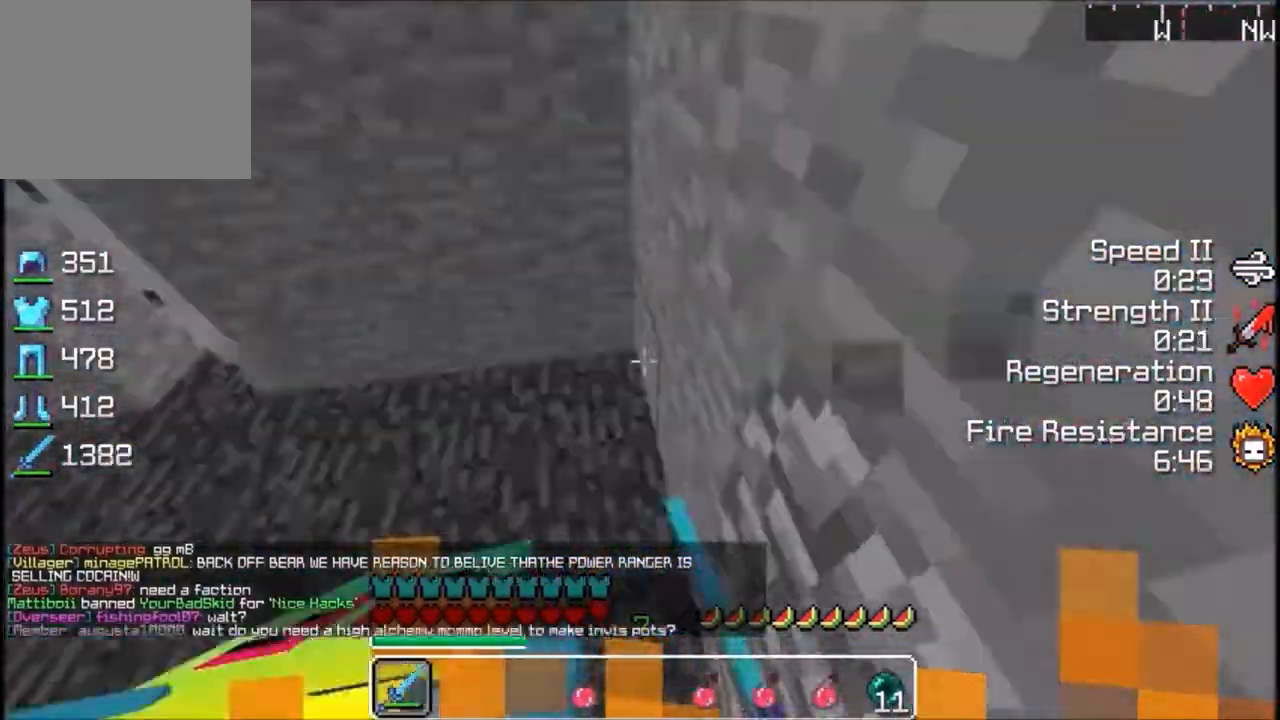
Gameplay with keyboard; each line is a JSON object with the keys held at the frame after it. "events" lists presses ("down") and releases ("up") of "a", "d", "s" and "w" between this image and that frame as [ms after this image, input, new state], when the widget could be followed in between. No other keys are recorded. Mouse input is not recorded.
{"keys": ["a"], "events": [[67, "s", "up"], [101, "w", "down"], [301, "a", "down"], [401, "w", "up"]]}
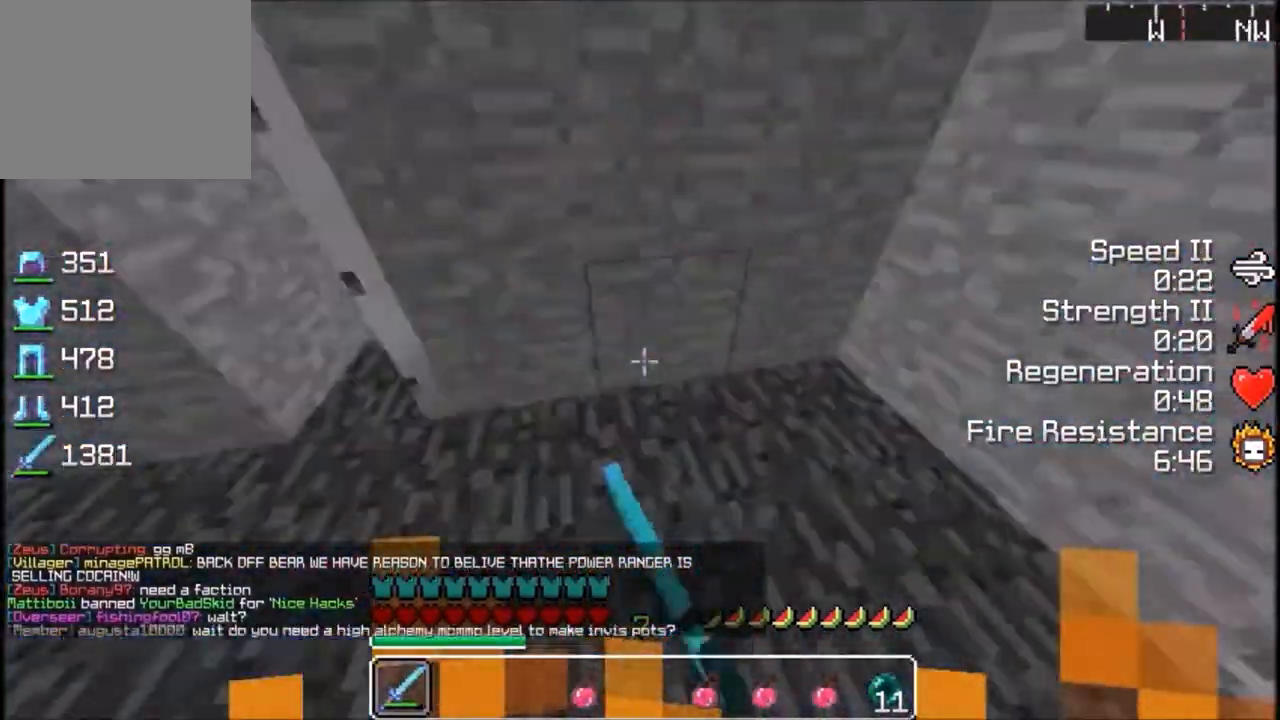
{"keys": ["w"], "events": [[33, "s", "down"], [300, "s", "up"], [367, "w", "down"], [400, "a", "up"]]}
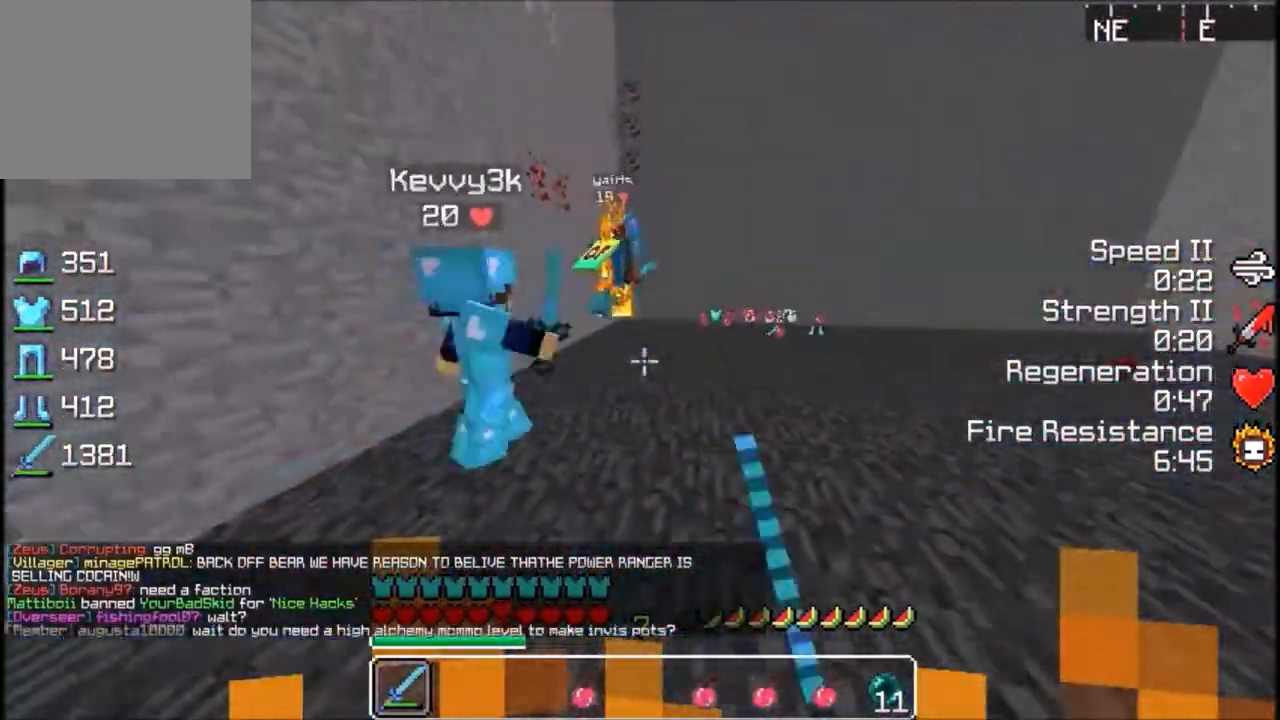
{"keys": ["w"], "events": []}
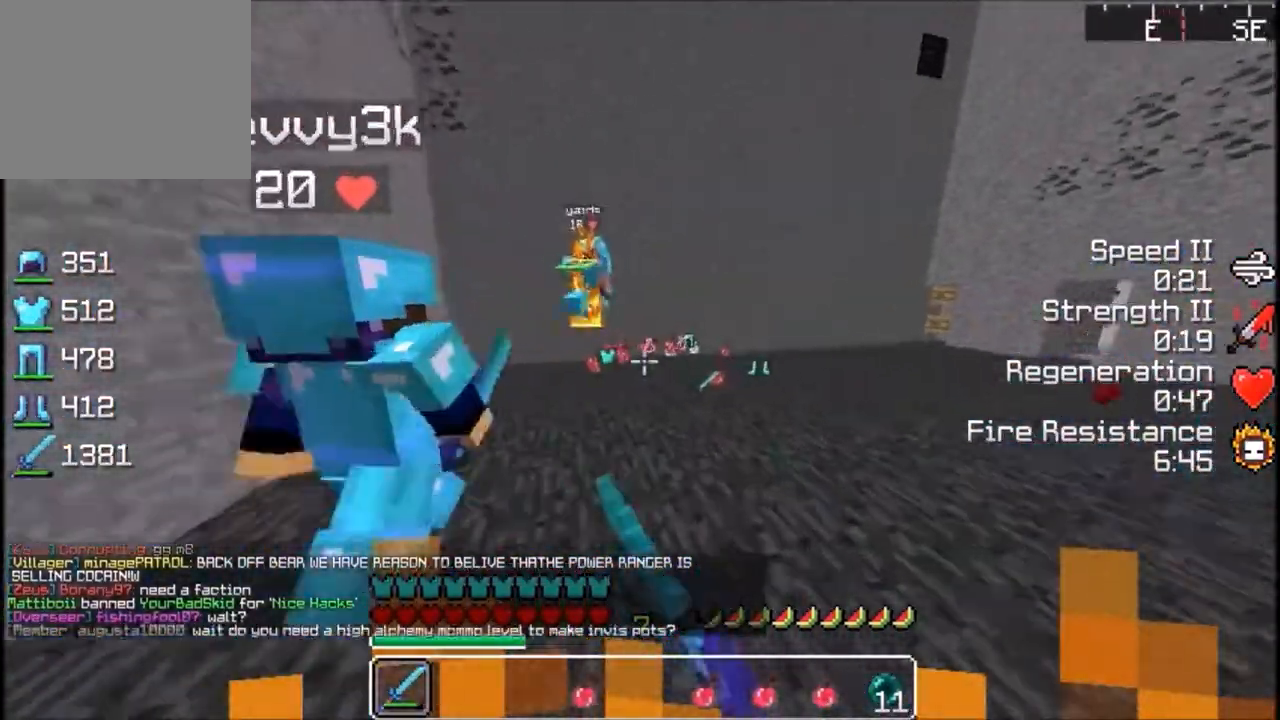
{"keys": ["w"], "events": []}
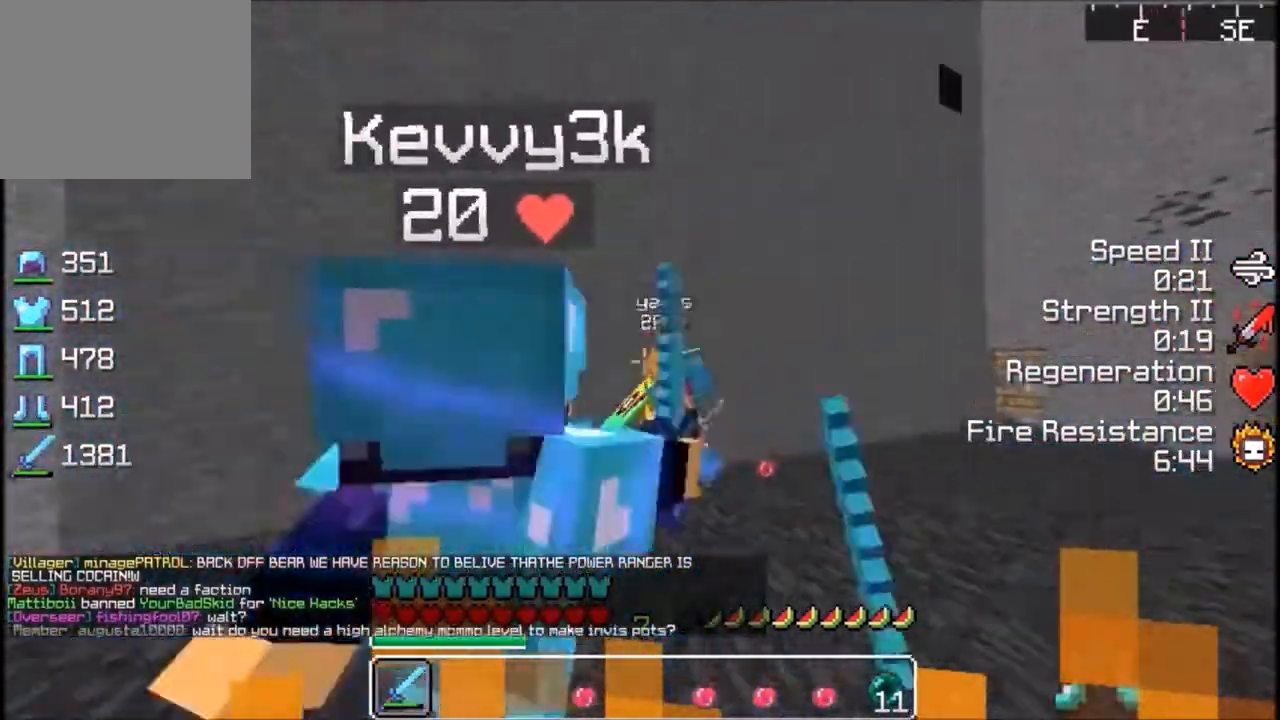
{"keys": ["w"], "events": []}
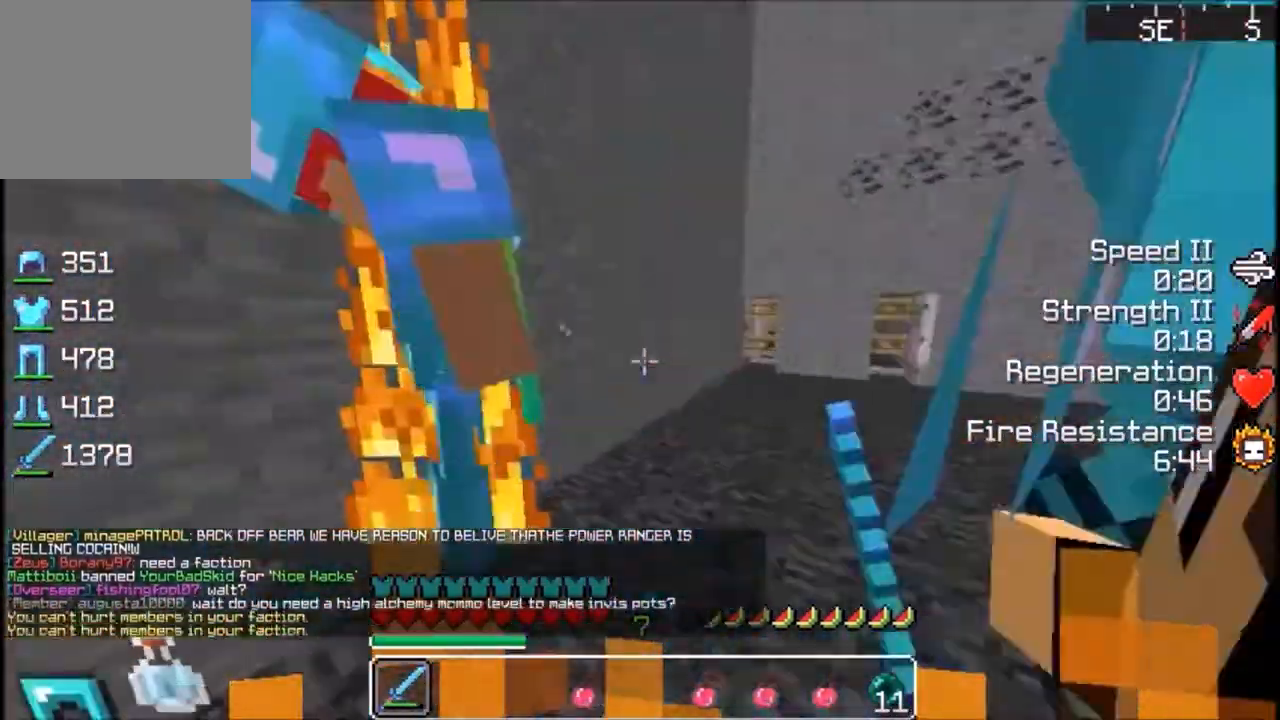
{"keys": ["w"], "events": [[33, "w", "up"], [133, "s", "down"], [300, "s", "up"], [400, "w", "down"]]}
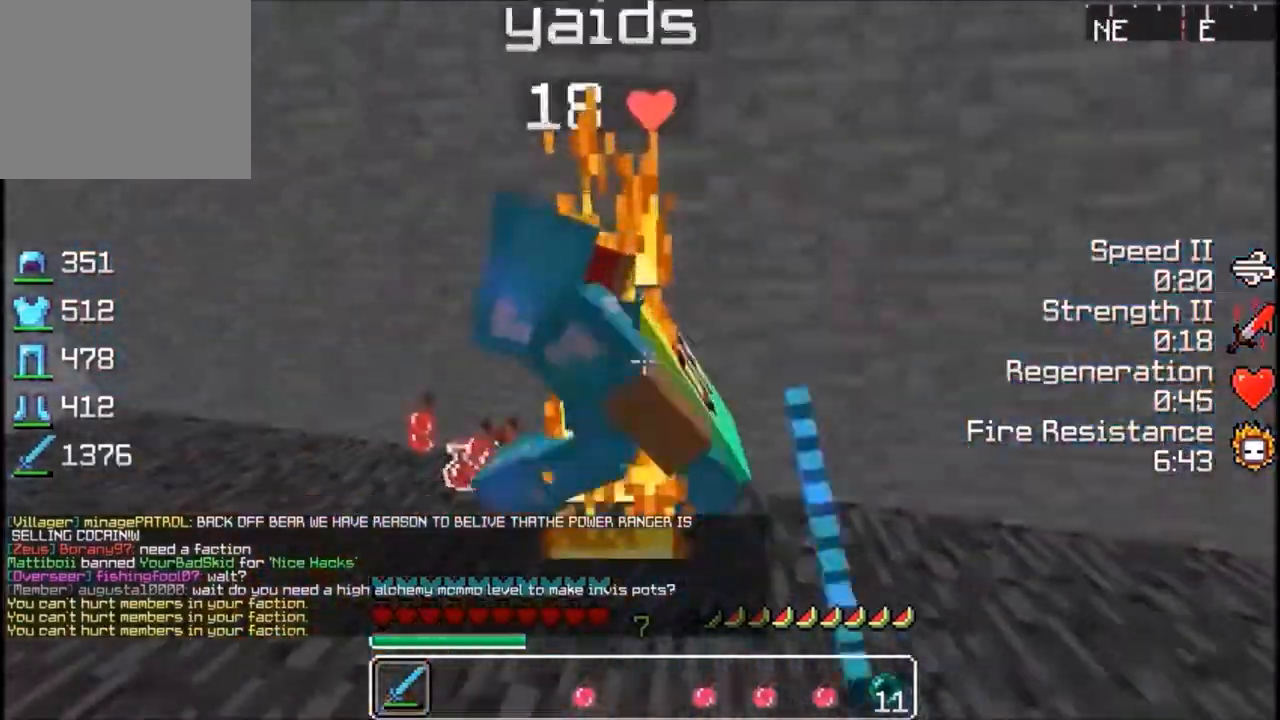
{"keys": ["w"], "events": [[34, "w", "up"], [100, "w", "down"], [234, "w", "up"], [301, "w", "down"], [401, "w", "up"], [501, "w", "down"]]}
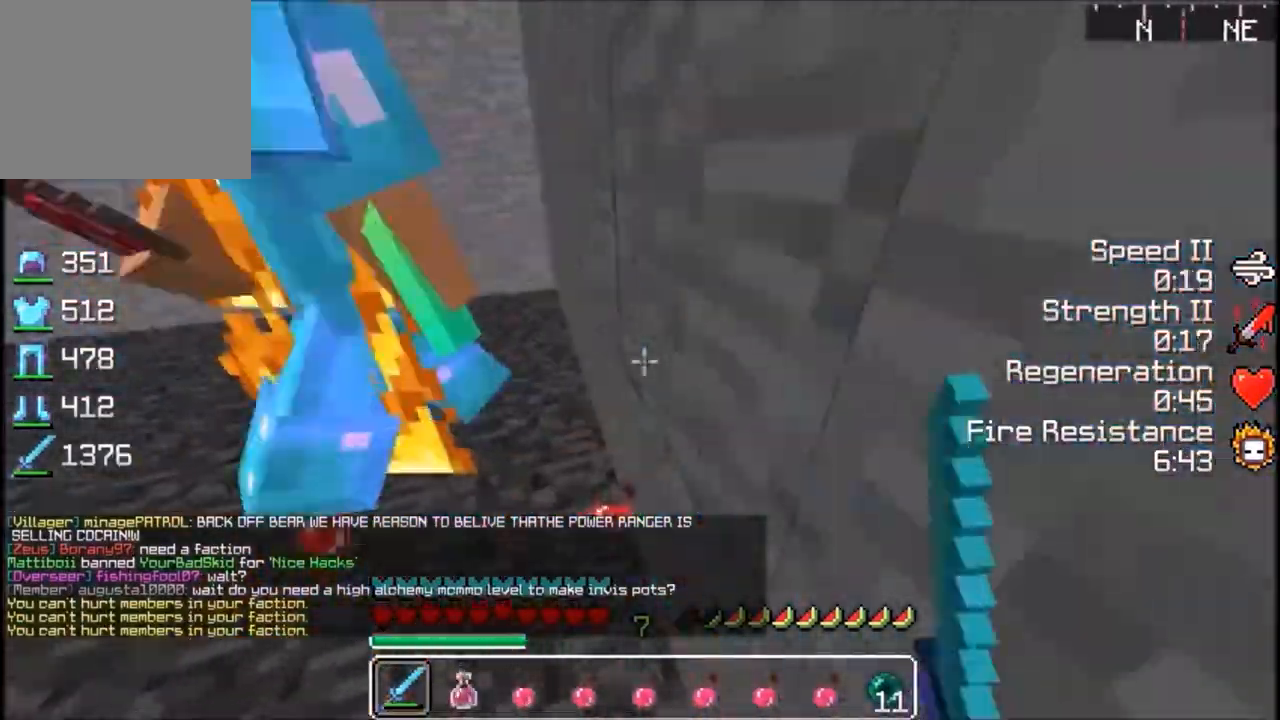
{"keys": ["a", "s"], "events": [[33, "a", "down"], [133, "w", "up"], [500, "s", "down"]]}
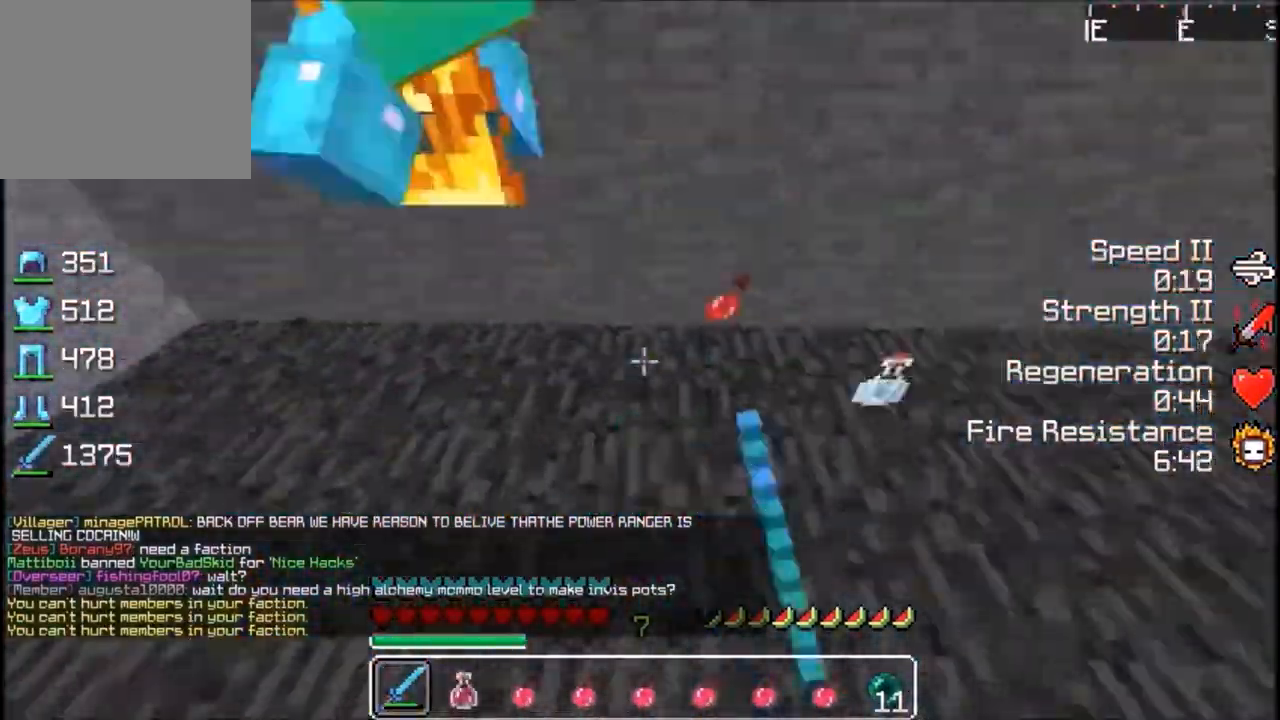
{"keys": ["w"], "events": [[34, "a", "up"], [101, "s", "up"], [134, "w", "down"], [401, "w", "up"], [434, "w", "down"]]}
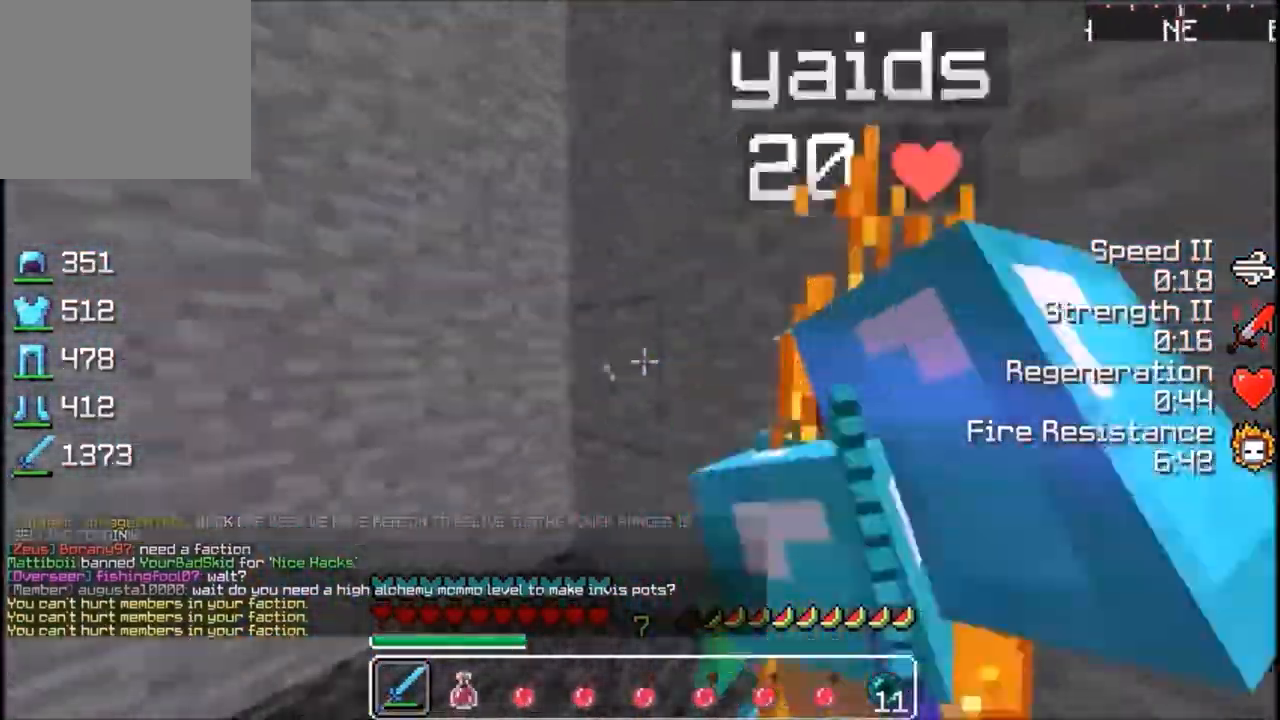
{"keys": [], "events": [[33, "w", "up"], [133, "s", "down"], [300, "s", "up"], [400, "w", "down"], [500, "w", "up"]]}
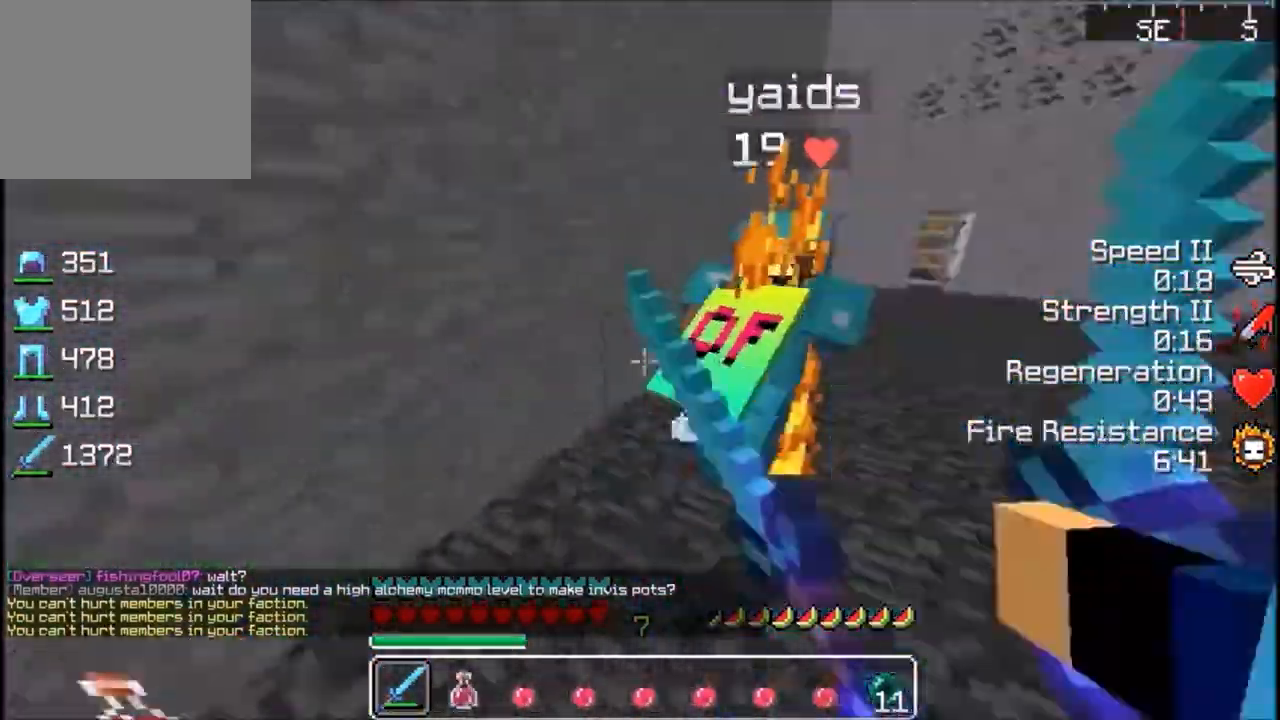
{"keys": ["w"]}
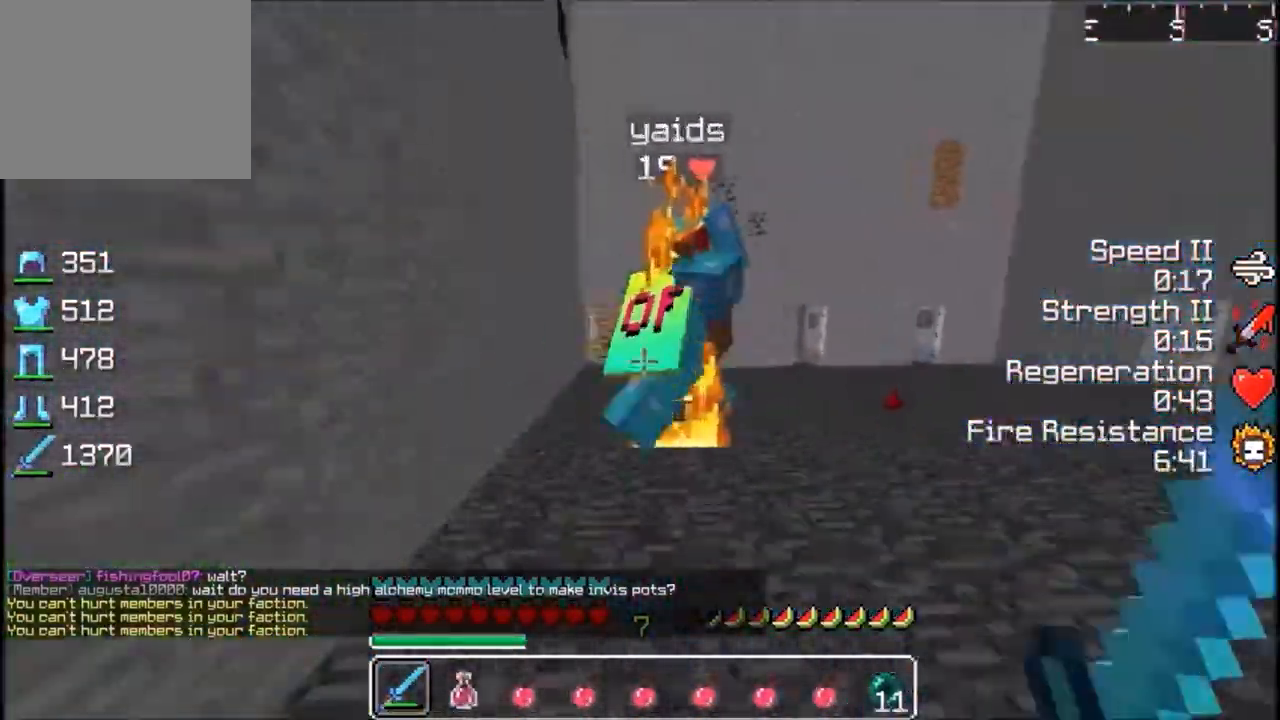
{"keys": ["w"], "events": []}
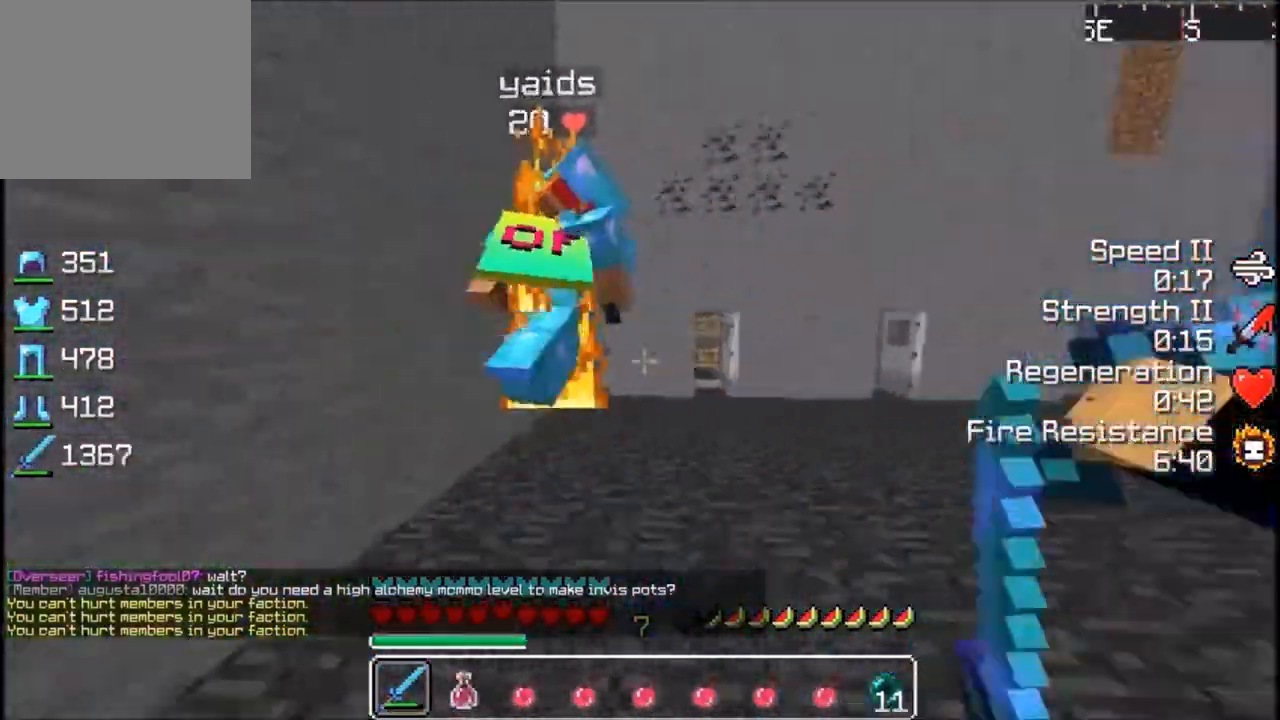
{"keys": ["w"], "events": []}
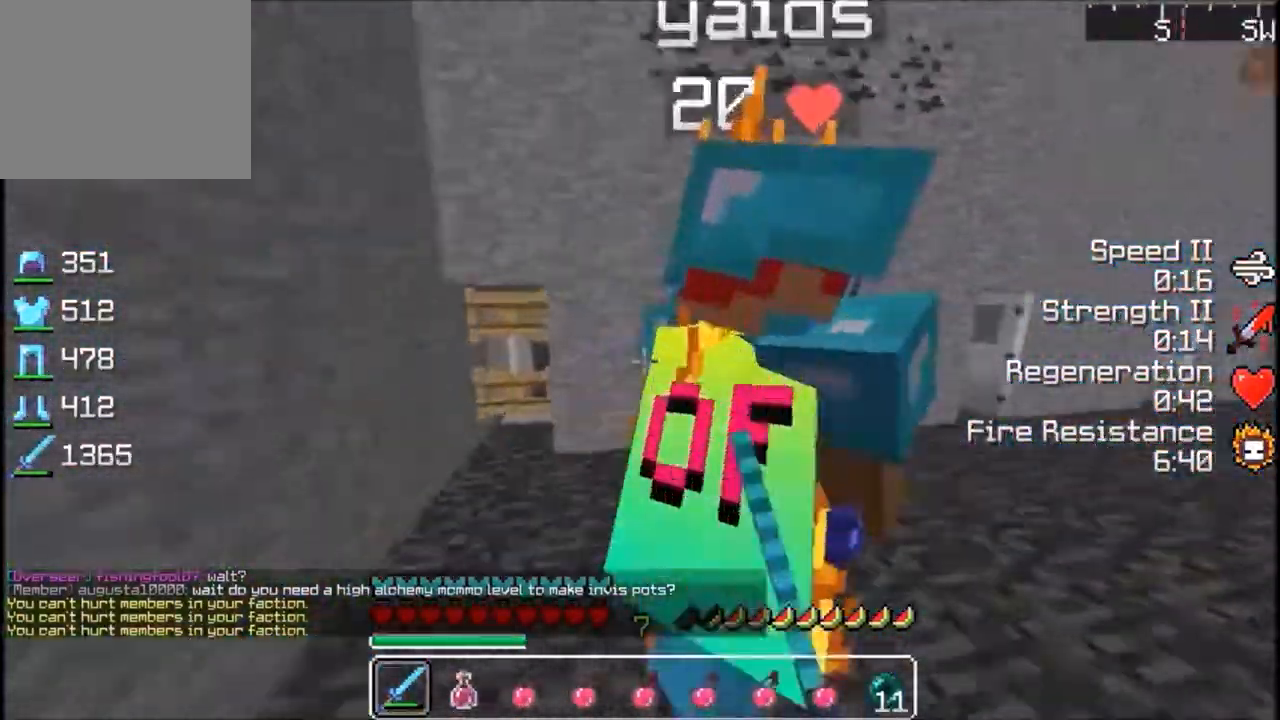
{"keys": [], "events": [[67, "w", "up"], [133, "w", "down"], [300, "w", "up"]]}
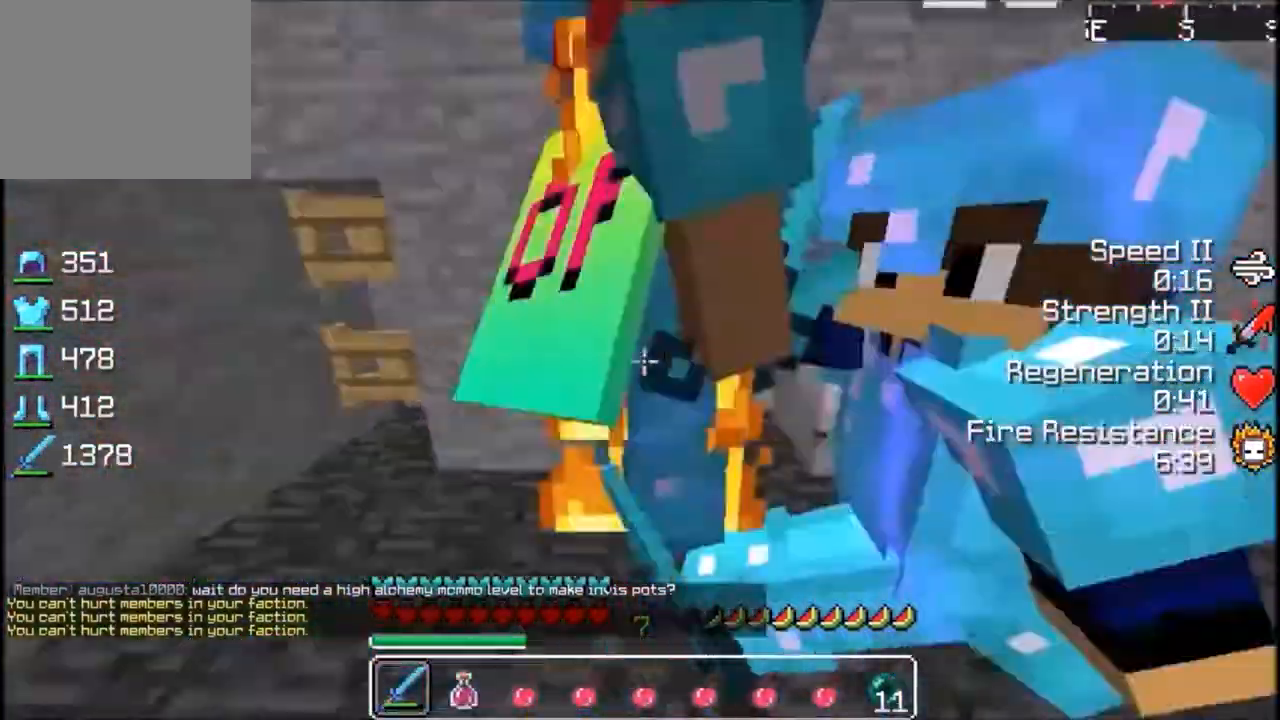
{"keys": ["w"], "events": [[67, "s", "down"], [301, "s", "up"], [334, "w", "down"]]}
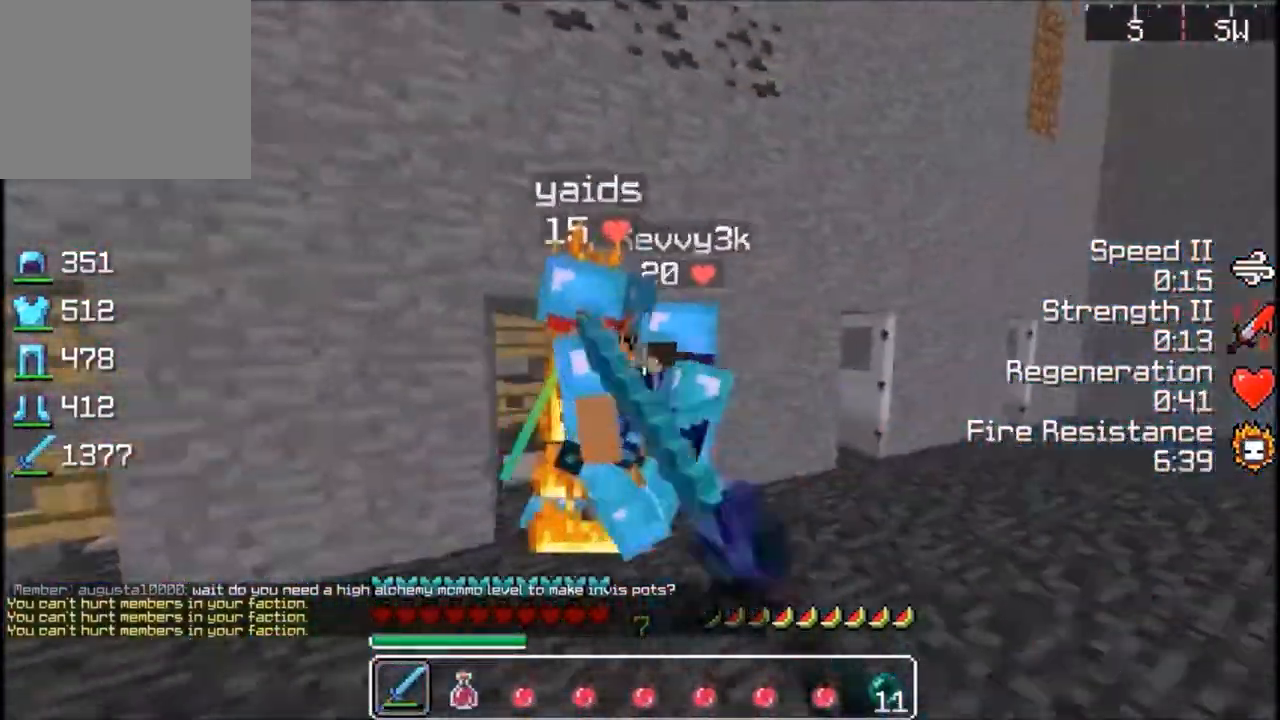
{"keys": ["w"], "events": [[33, "w", "up"], [400, "w", "down"]]}
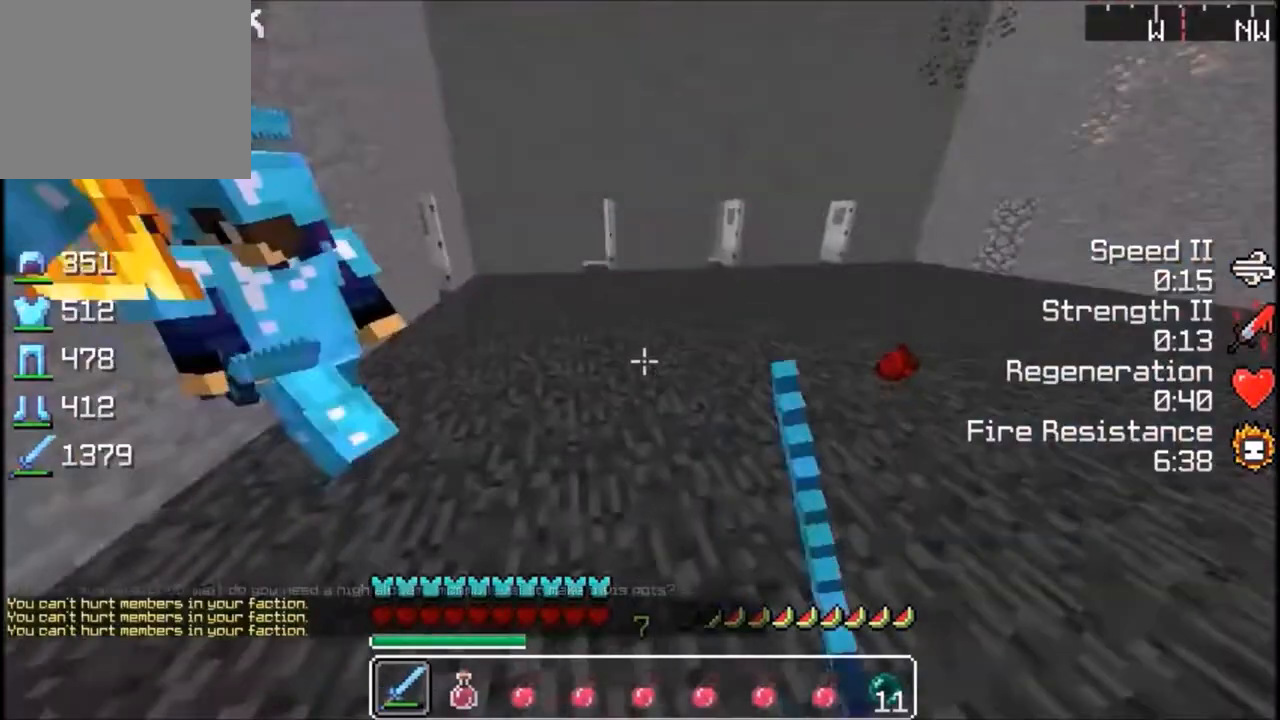
{"keys": ["w"], "events": [[134, "w", "up"], [167, "w", "down"], [367, "w", "up"], [467, "w", "down"]]}
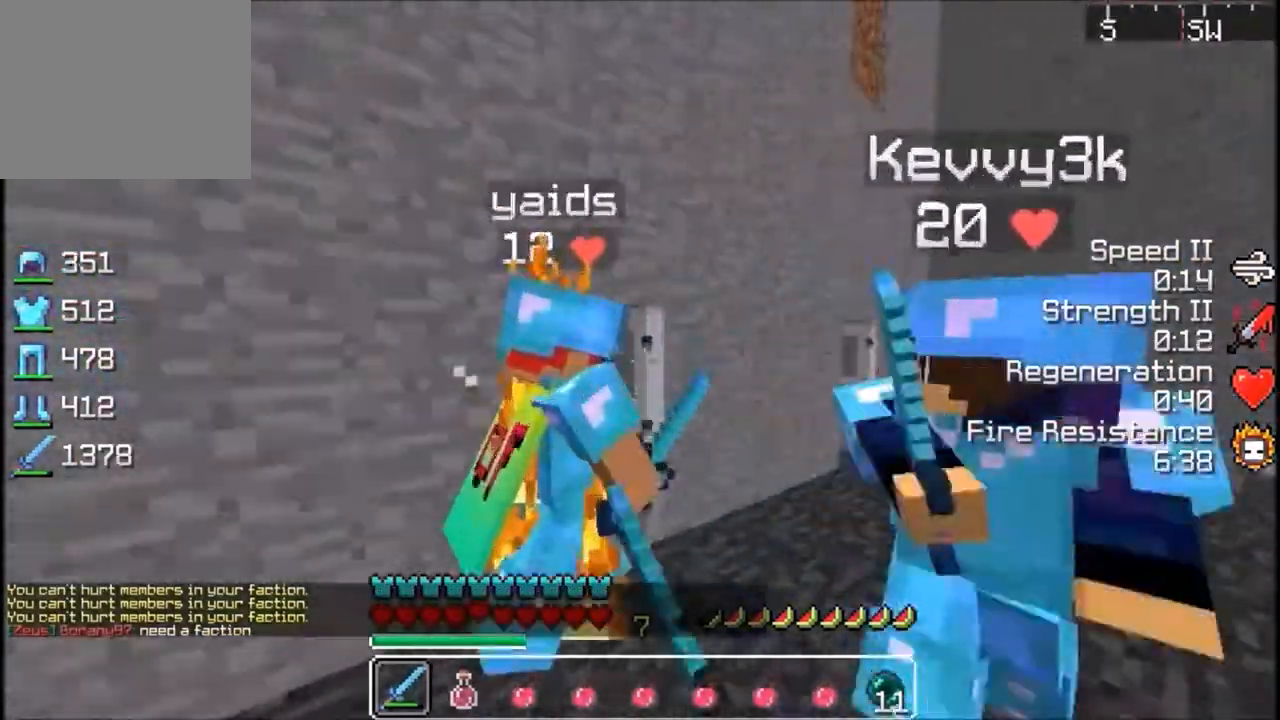
{"keys": ["w"], "events": [[66, "w", "up"], [233, "s", "down"], [333, "s", "up"], [433, "w", "down"]]}
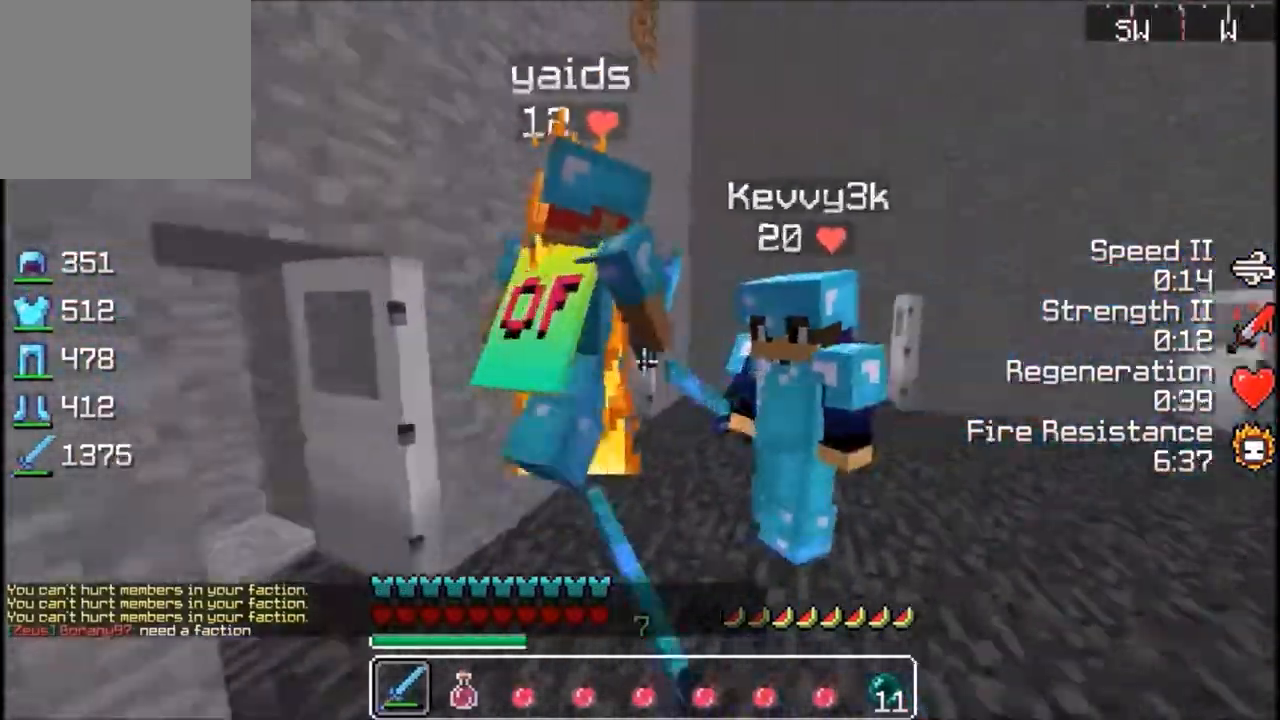
{"keys": [], "events": [[67, "w", "up"], [133, "w", "down"], [234, "w", "up"], [334, "w", "down"], [467, "w", "up"]]}
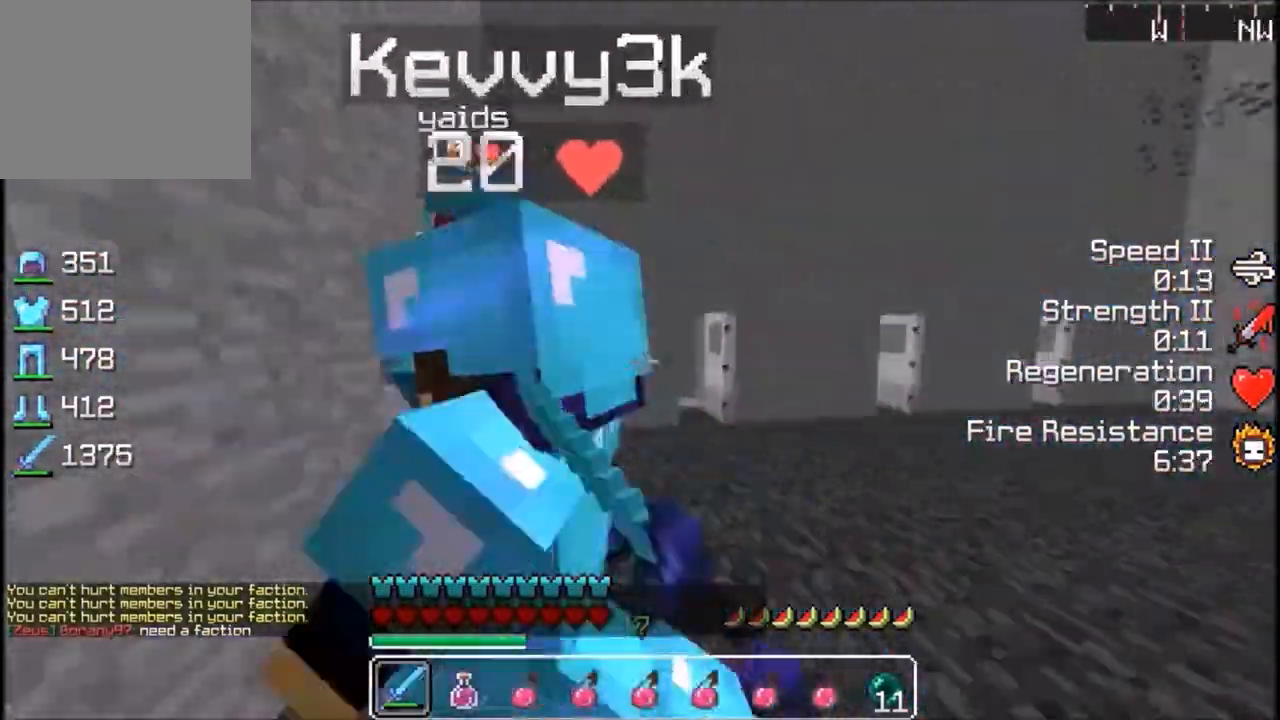
{"keys": [], "events": [[33, "w", "down"], [367, "w", "up"]]}
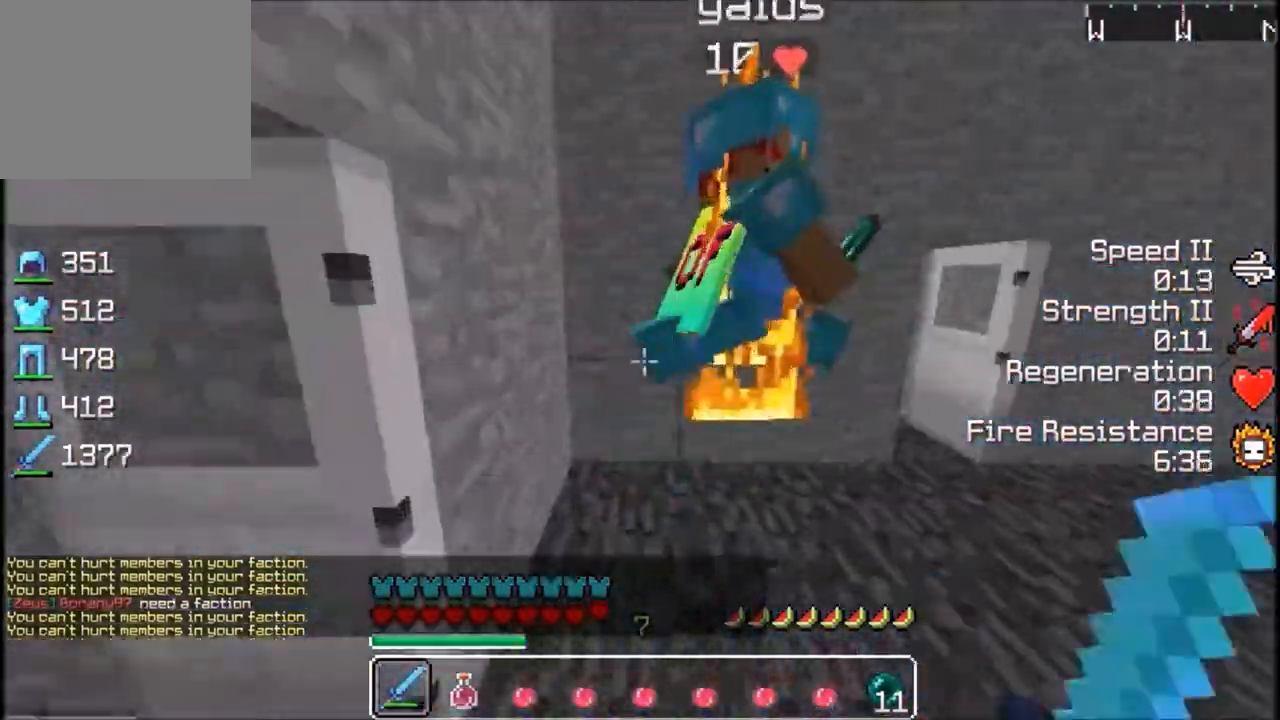
{"keys": [], "events": [[33, "w", "down"], [167, "w", "up"], [267, "w", "down"], [434, "w", "up"]]}
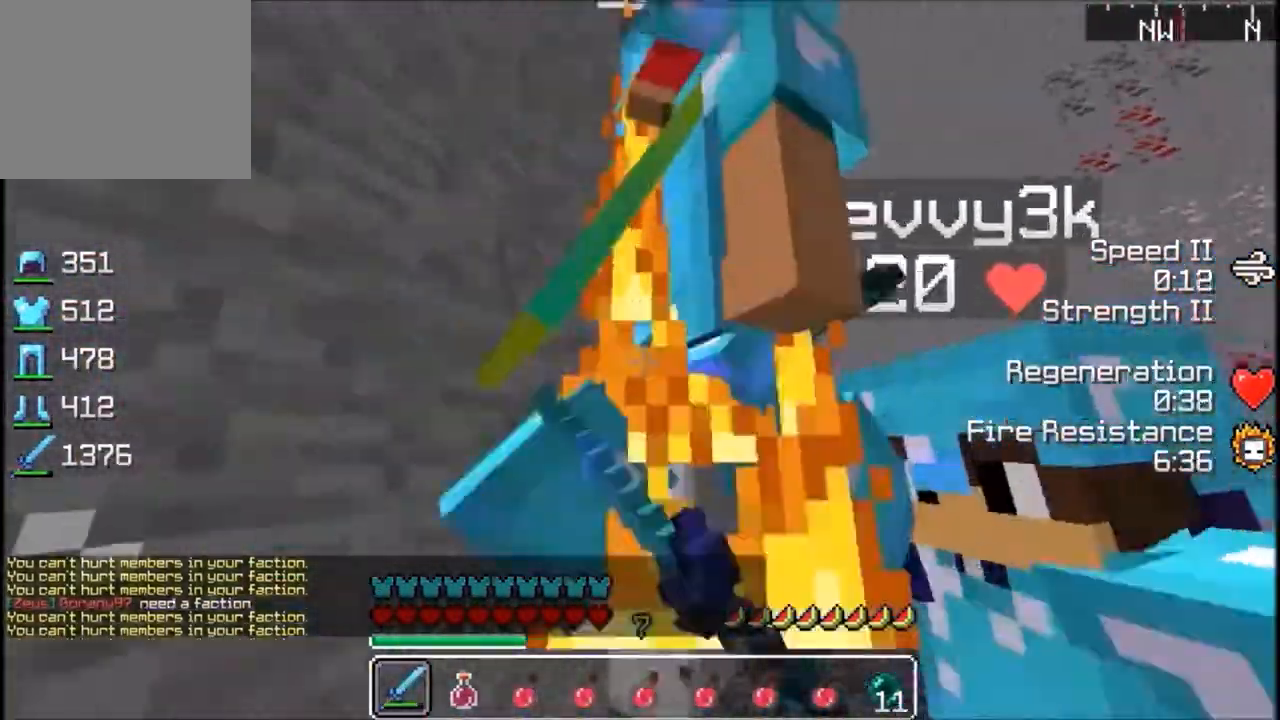
{"keys": ["w"], "events": [[233, "w", "down"], [333, "w", "up"], [433, "w", "down"]]}
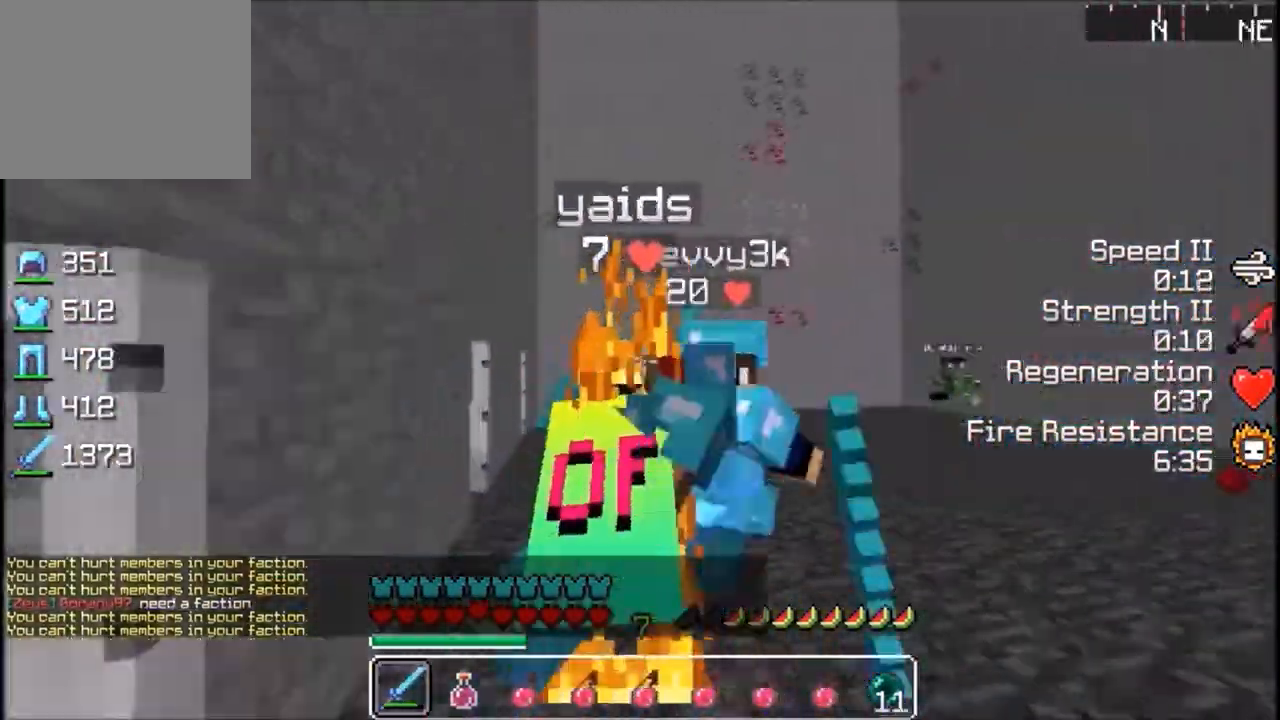
{"keys": ["w"], "events": [[33, "w", "up"], [67, "w", "down"], [267, "w", "up"], [334, "w", "down"]]}
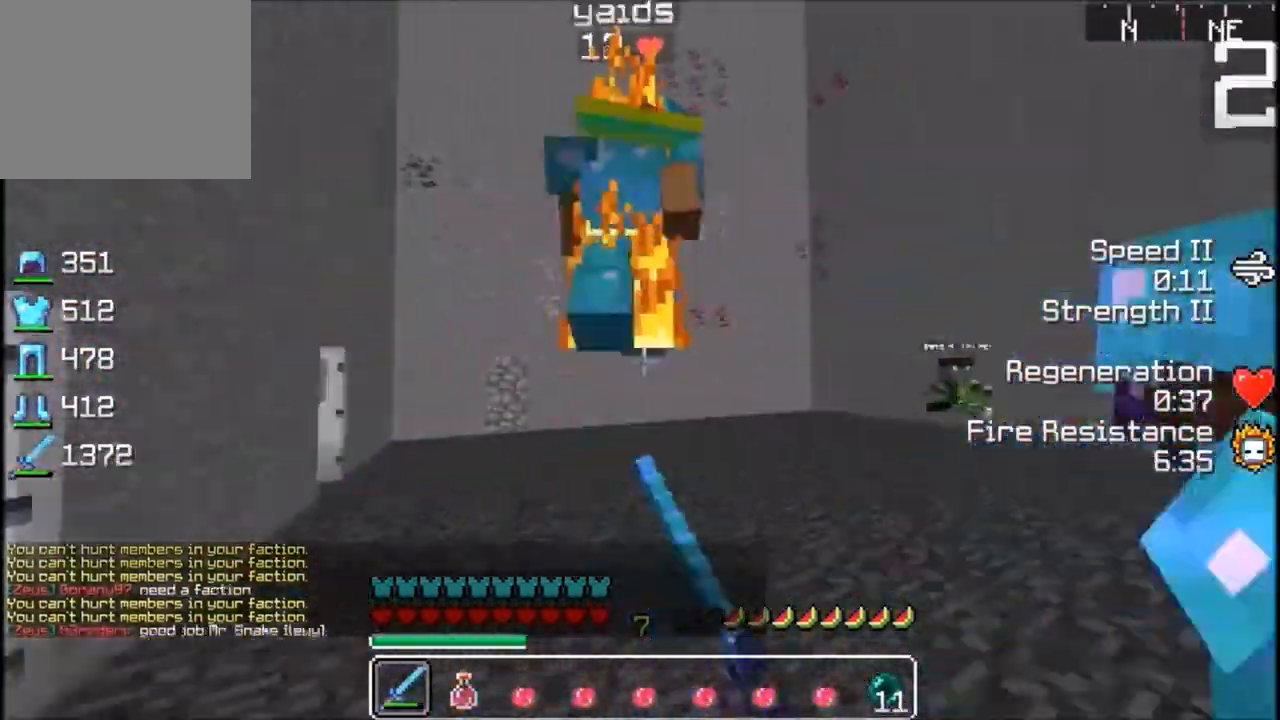
{"keys": ["w"], "events": [[33, "w", "up"], [66, "w", "down"], [166, "w", "up"], [266, "w", "down"]]}
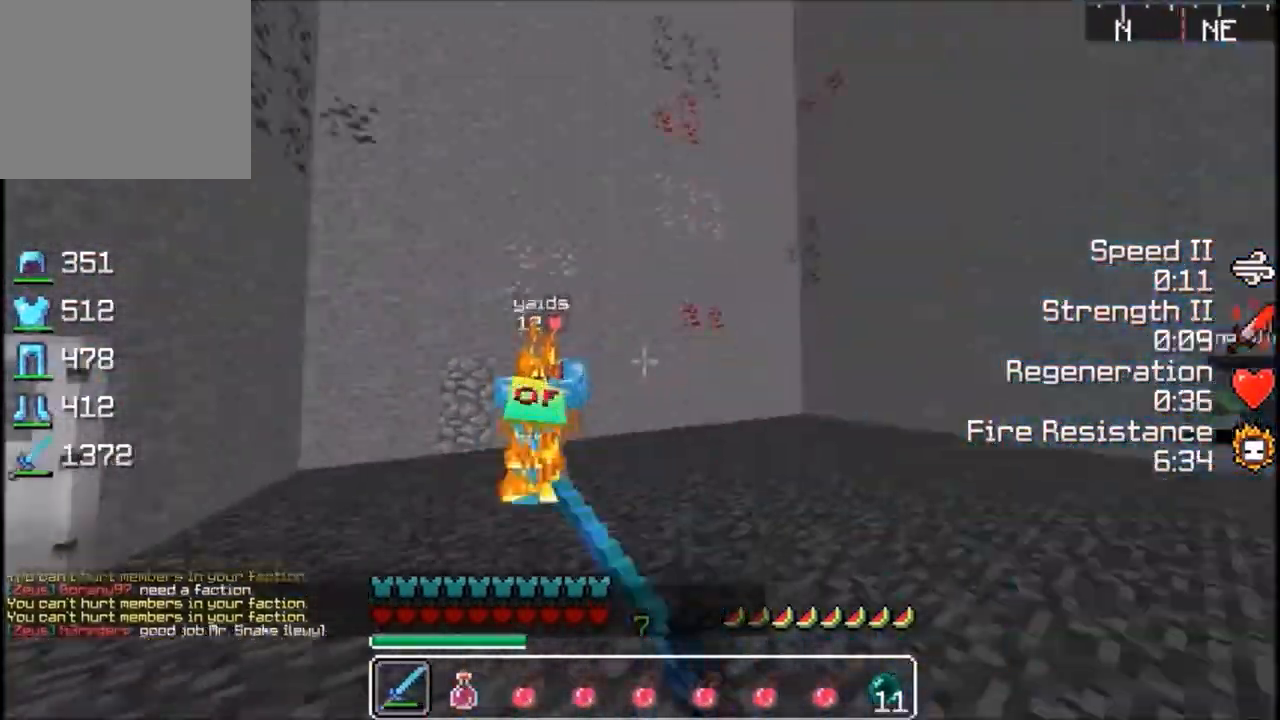
{"keys": [], "events": [[434, "w", "up"]]}
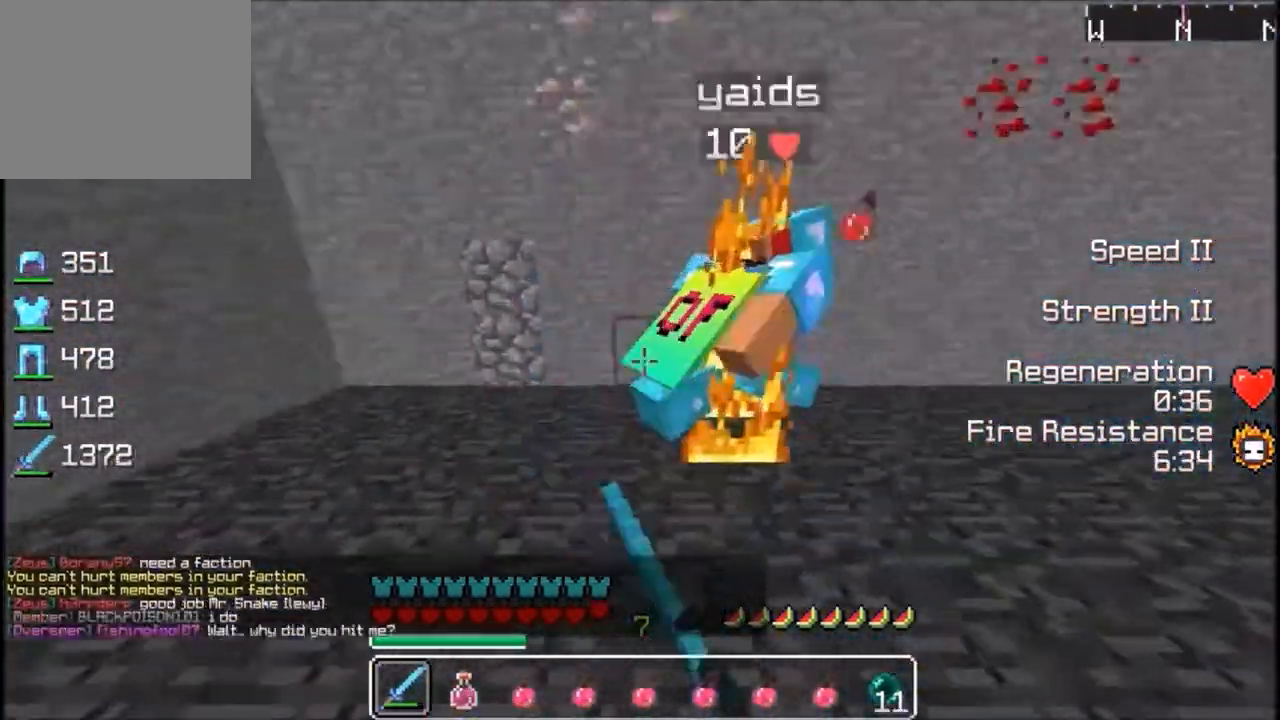
{"keys": ["w"], "events": [[33, "w", "down"], [133, "w", "up"], [233, "w", "down"], [433, "w", "up"], [500, "w", "down"]]}
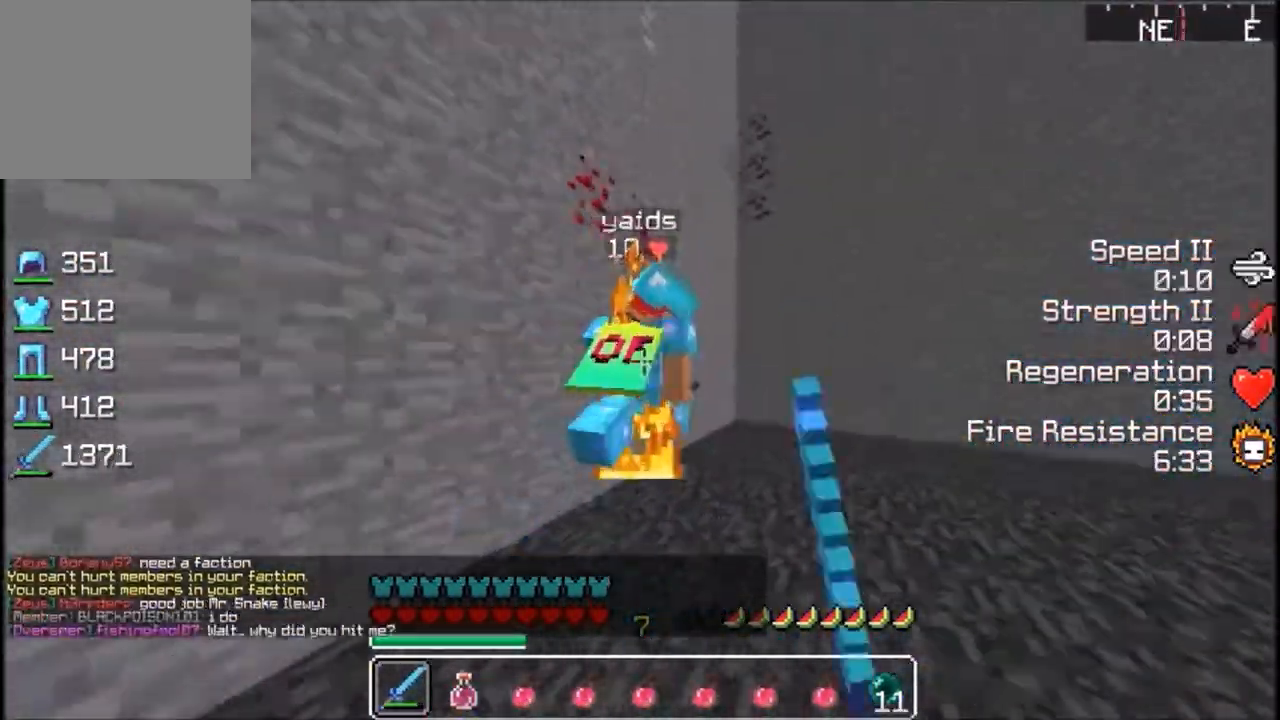
{"keys": ["w"], "events": []}
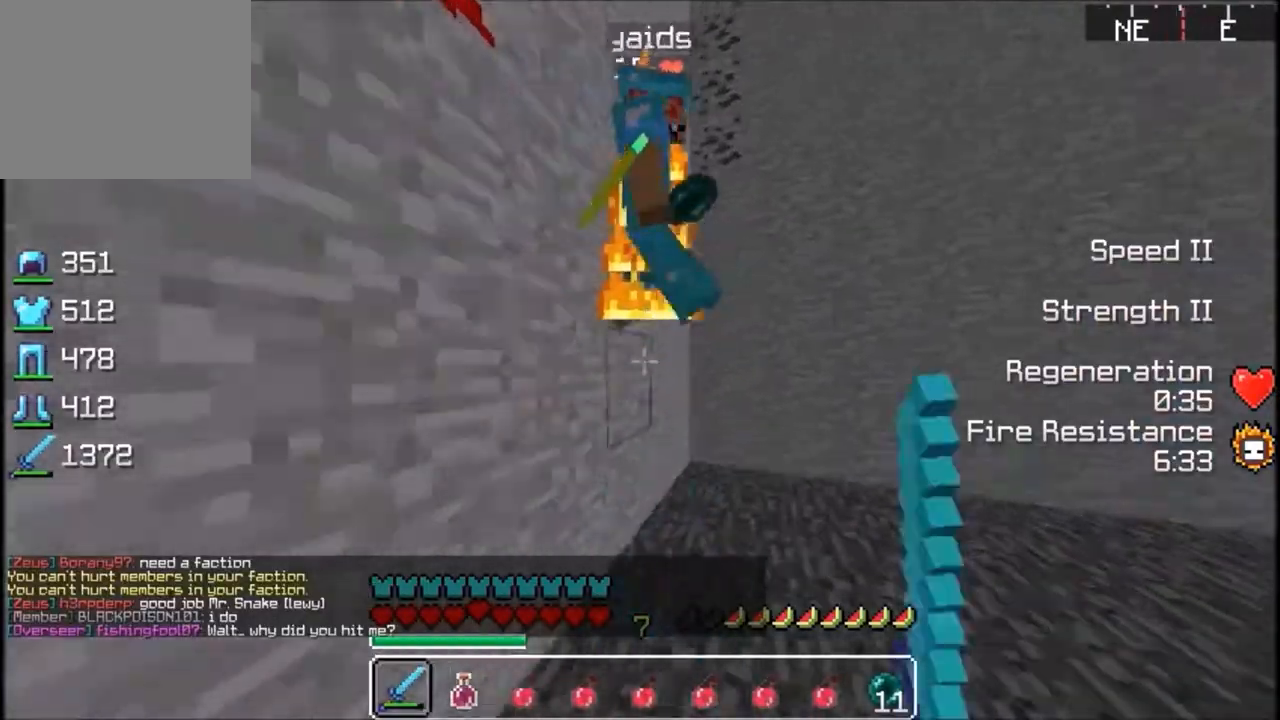
{"keys": [], "events": [[100, "w", "up"], [133, "w", "down"], [300, "w", "up"], [400, "w", "down"], [467, "w", "up"]]}